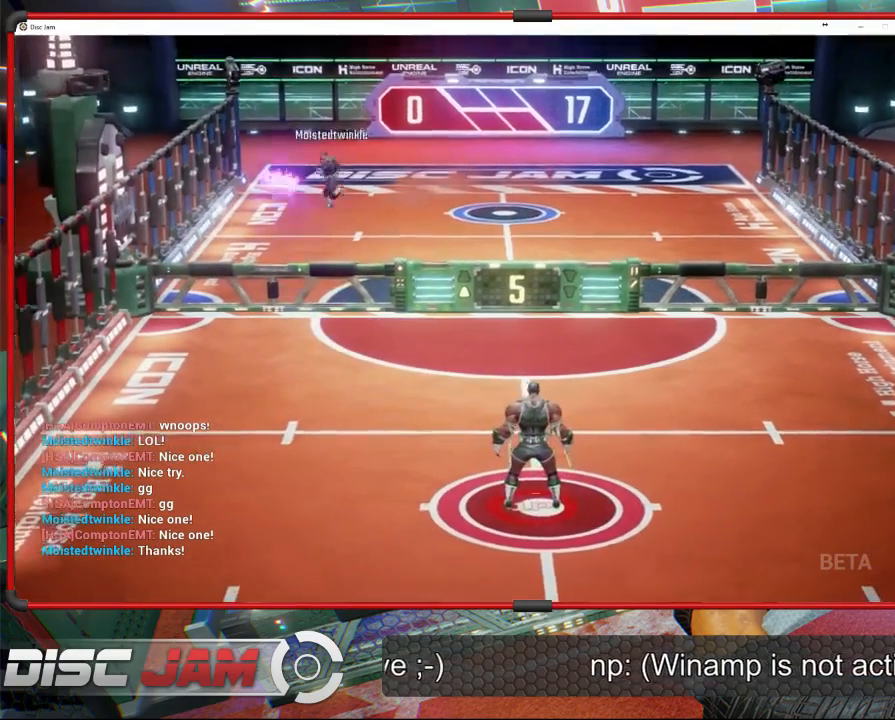
Gameplay with a controller (Xbox layout); each line is a JSON object with the inputs held at the frame after it. "events" lists button and stick changes between this image and that frame as [ms after this image, input, new state], when the widget could be followed in between. Not read: B right_stick.
{"buttons": [], "left_stick": "up-left", "events": [[467, "left_stick", "up-left"]]}
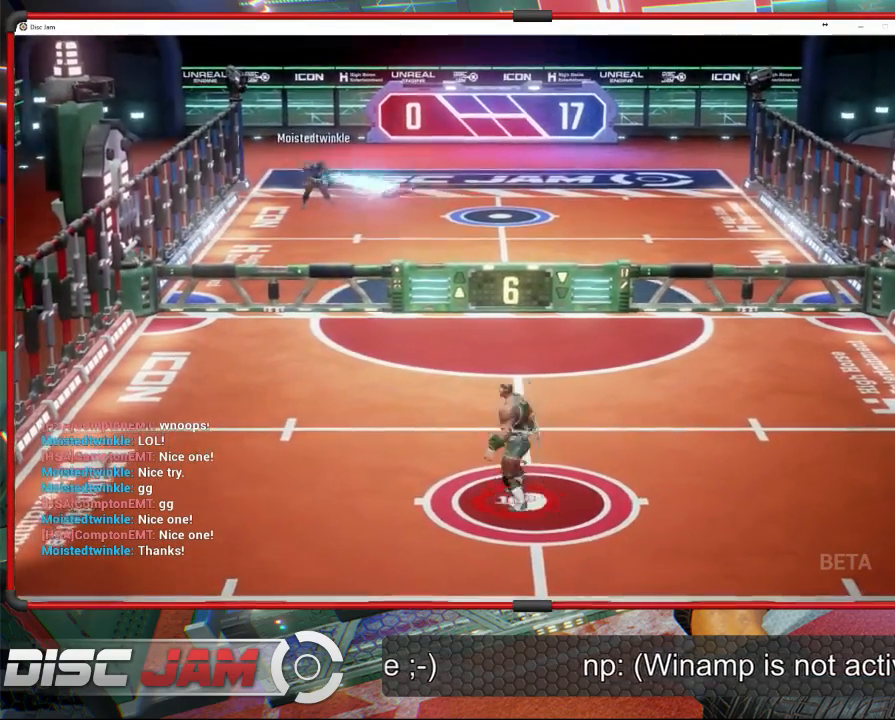
{"buttons": [], "left_stick": "right", "events": [[167, "left_stick", "up-right"], [300, "left_stick", "right"]]}
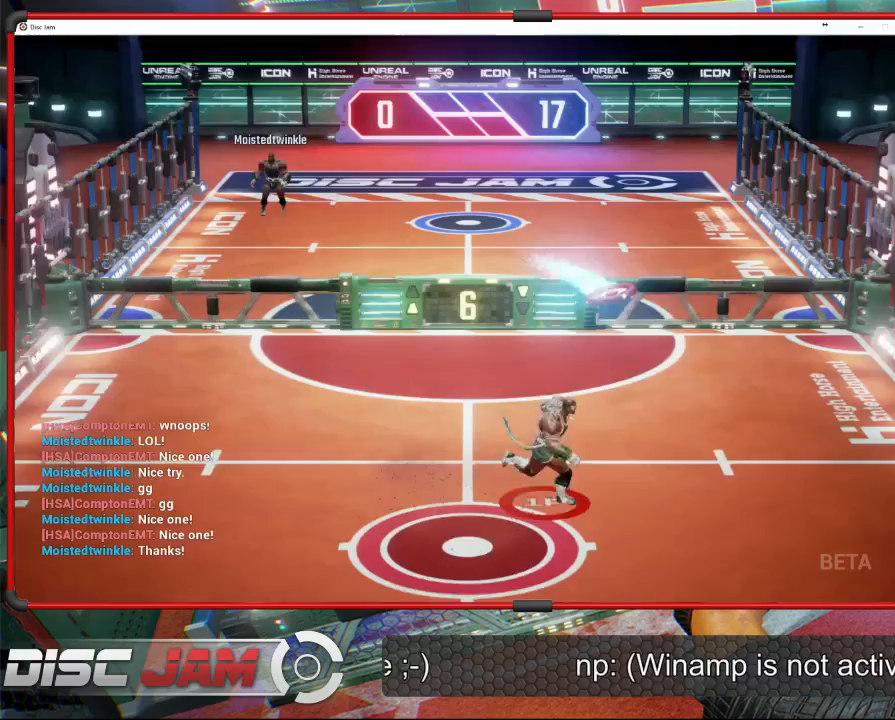
{"buttons": [], "left_stick": "up", "events": [[300, "X", "down"], [400, "X", "up"], [400, "left_stick", "up-right"], [500, "left_stick", "up"]]}
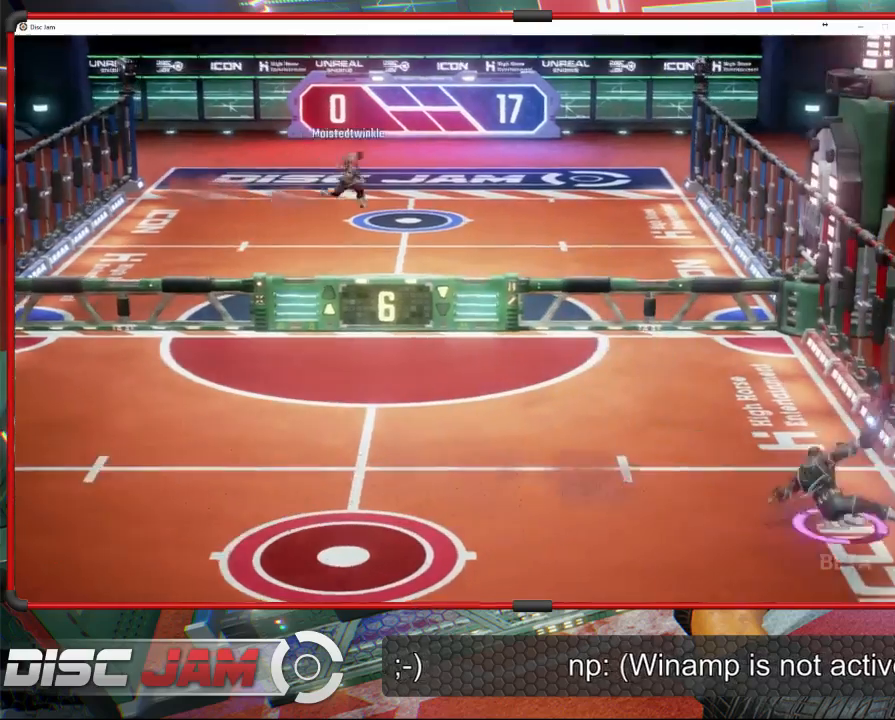
{"buttons": ["A"], "left_stick": "up-left", "events": [[400, "A", "down"], [400, "left_stick", "up-left"]]}
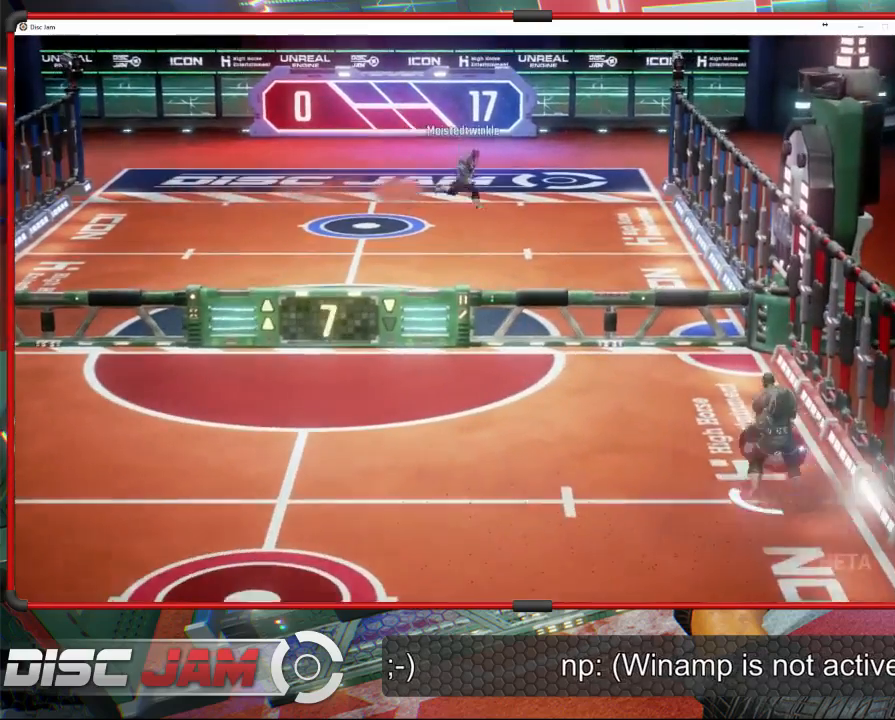
{"buttons": ["A"], "left_stick": "up-left", "events": []}
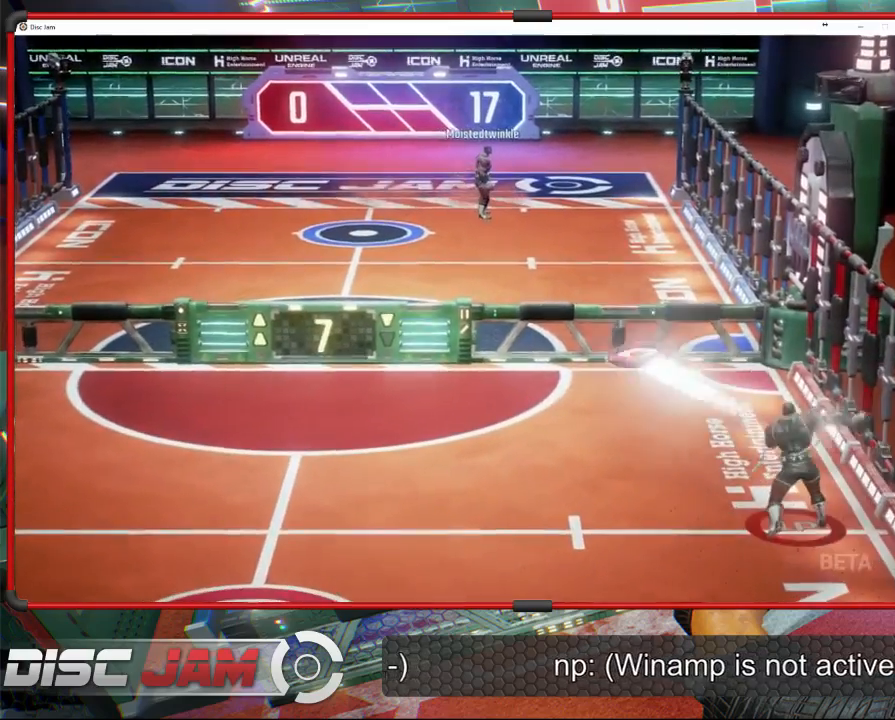
{"buttons": [], "left_stick": "down-left", "events": [[267, "left_stick", "left"], [367, "left_stick", "down-left"], [433, "A", "up"]]}
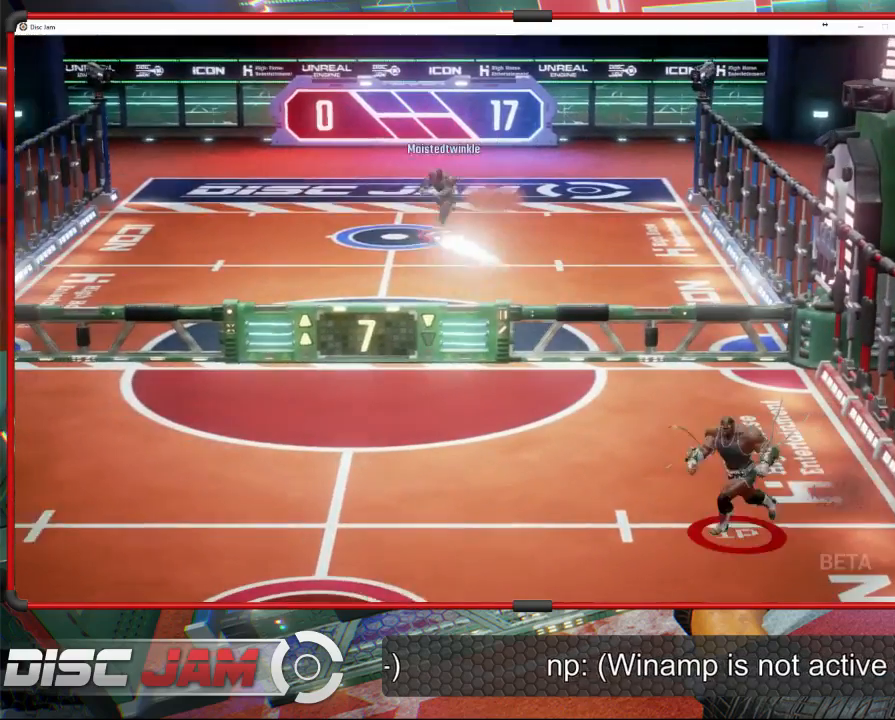
{"buttons": [], "left_stick": "down-left", "events": []}
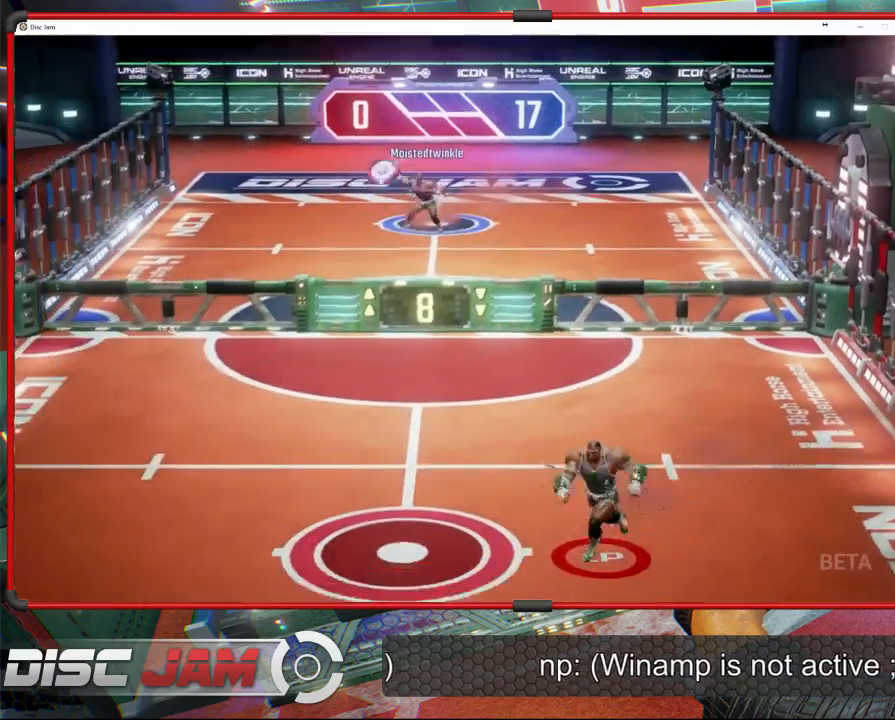
{"buttons": [], "left_stick": "left", "events": [[167, "left_stick", "left"]]}
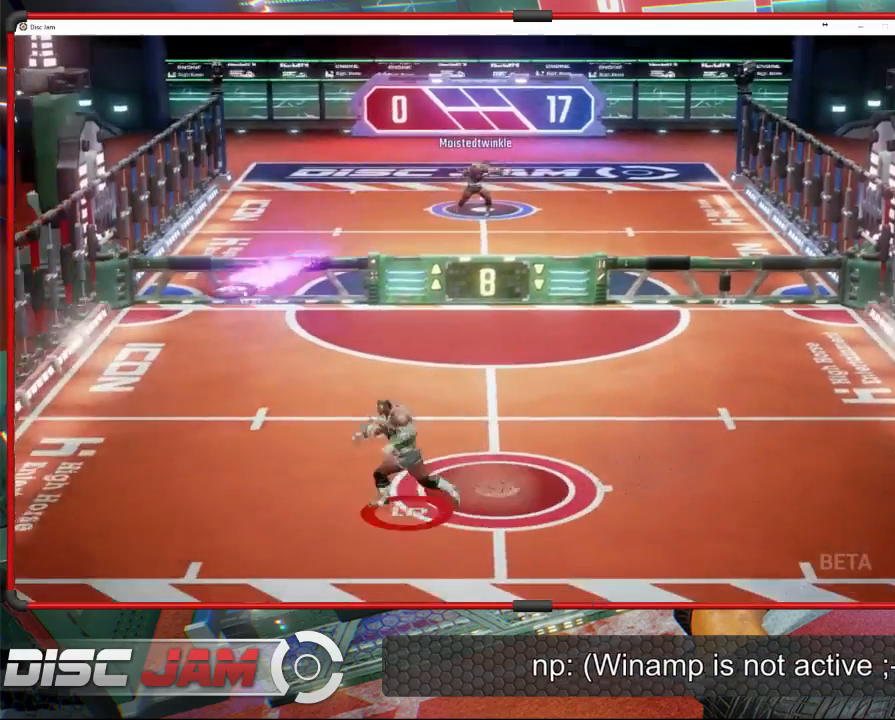
{"buttons": [], "left_stick": "right", "events": [[100, "X", "down"], [433, "left_stick", "right"], [467, "X", "up"]]}
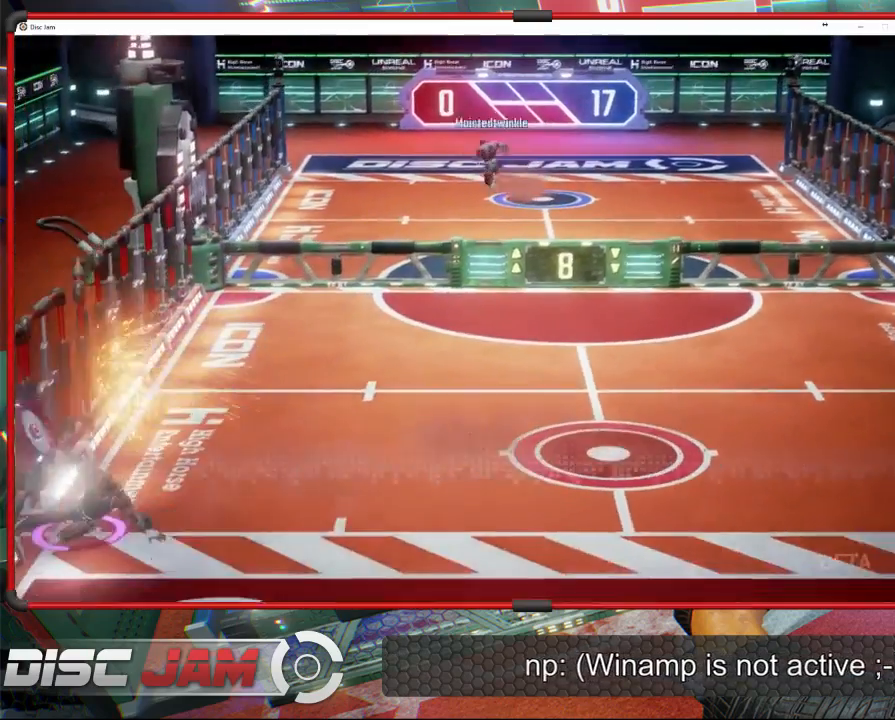
{"buttons": ["X", "L3"], "left_stick": "down-right", "events": [[200, "left_stick", "down-right"], [233, "L3", "down"], [233, "X", "down"]]}
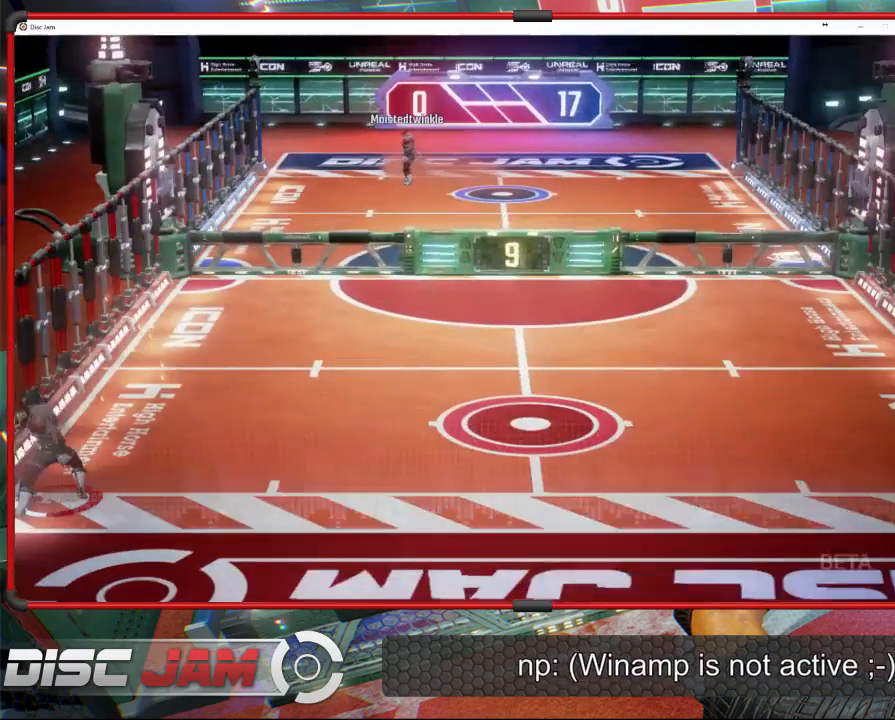
{"buttons": ["X"], "left_stick": "down-right", "events": [[400, "L3", "up"]]}
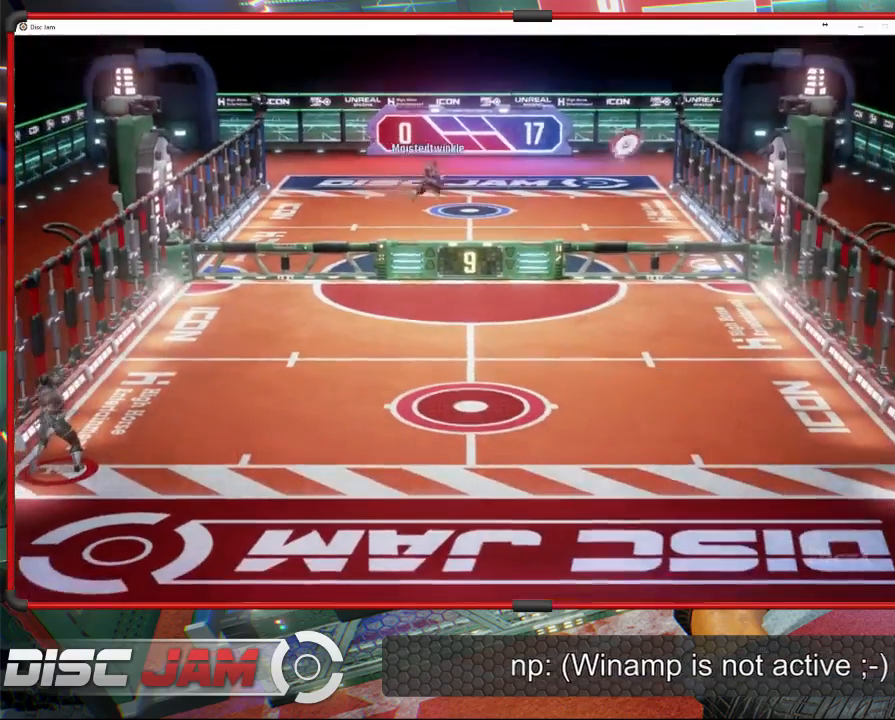
{"buttons": [], "left_stick": "right", "events": [[100, "X", "up"], [267, "left_stick", "right"]]}
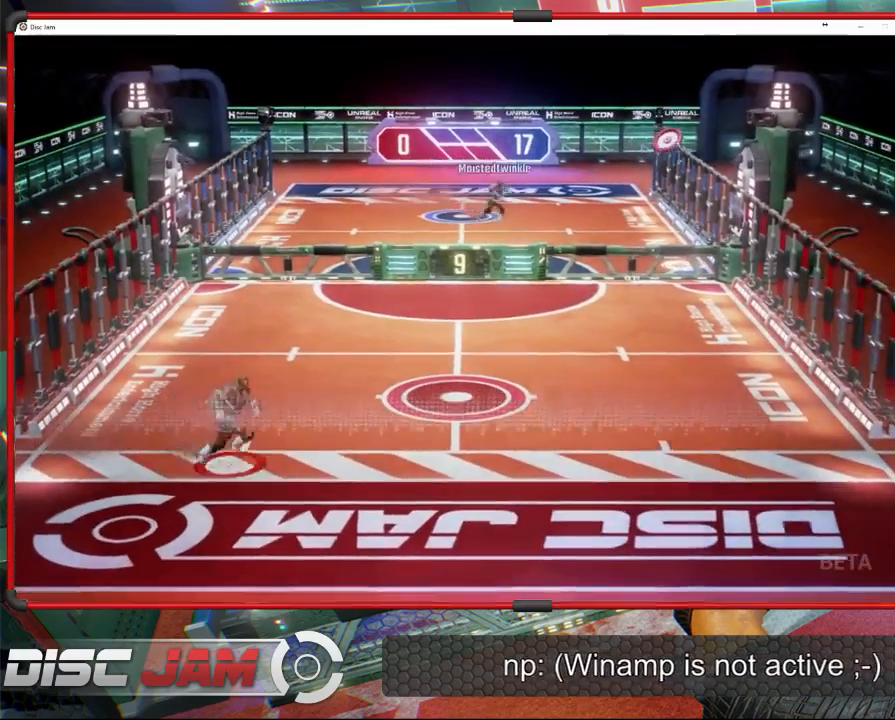
{"buttons": [], "left_stick": "up-right", "events": [[67, "left_stick", "up-right"]]}
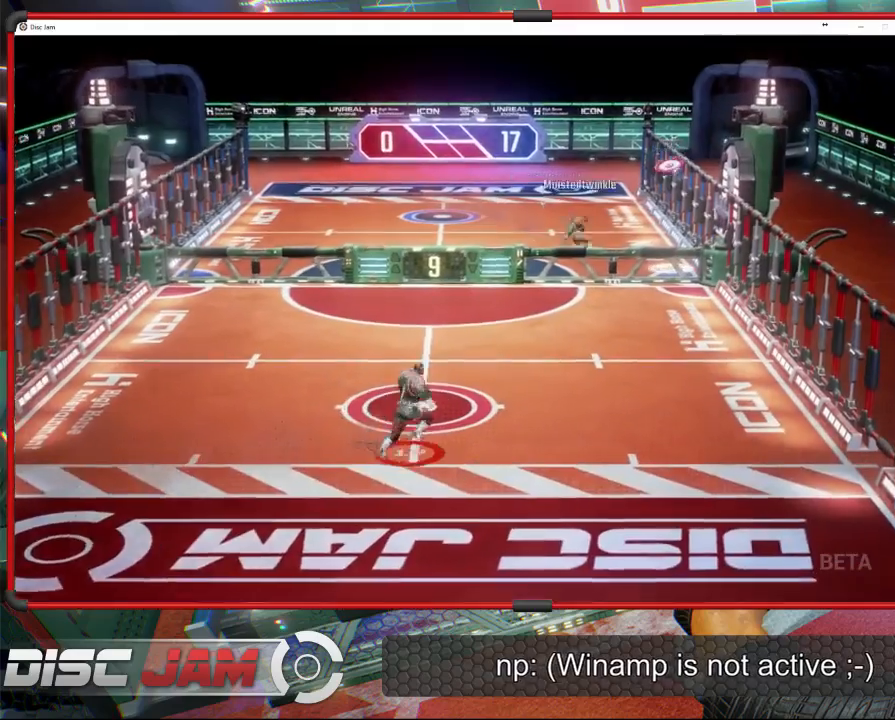
{"buttons": [], "left_stick": "center", "events": [[33, "left_stick", "center"]]}
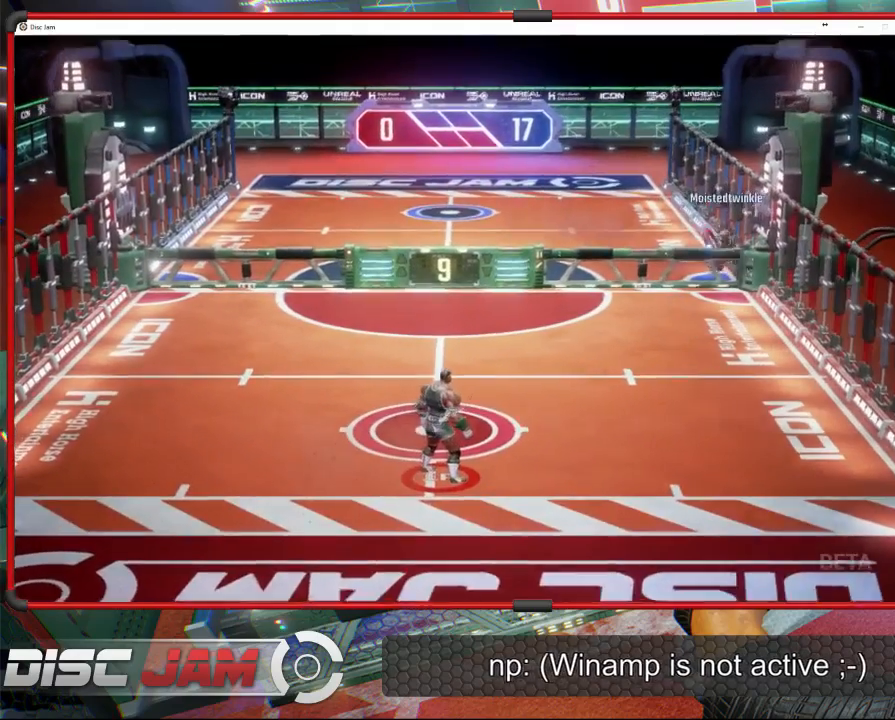
{"buttons": [], "left_stick": "right", "events": [[267, "left_stick", "right"]]}
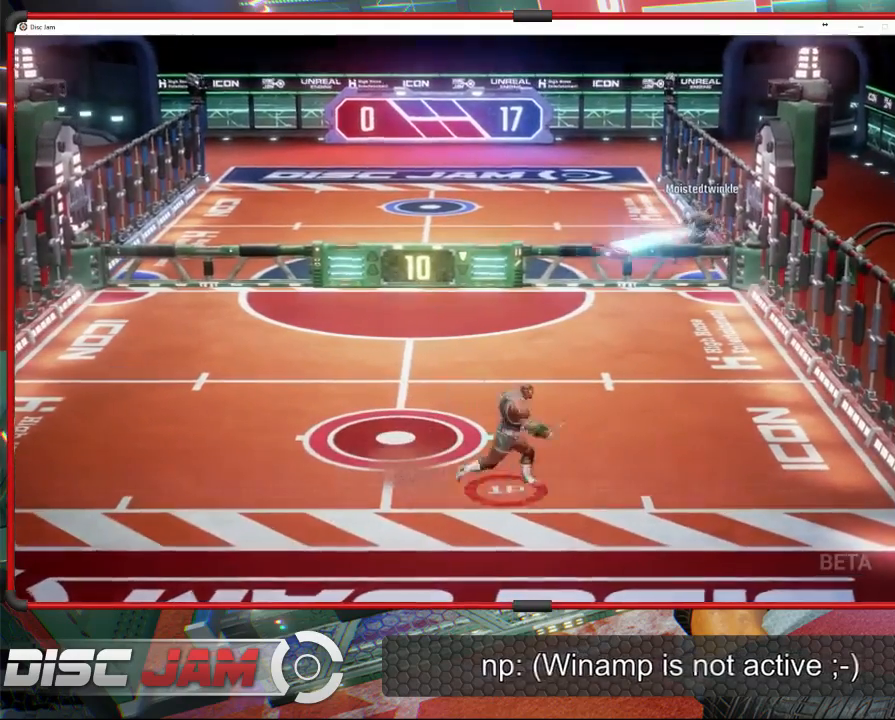
{"buttons": ["X"], "left_stick": "left", "events": [[200, "left_stick", "left"], [300, "X", "down"]]}
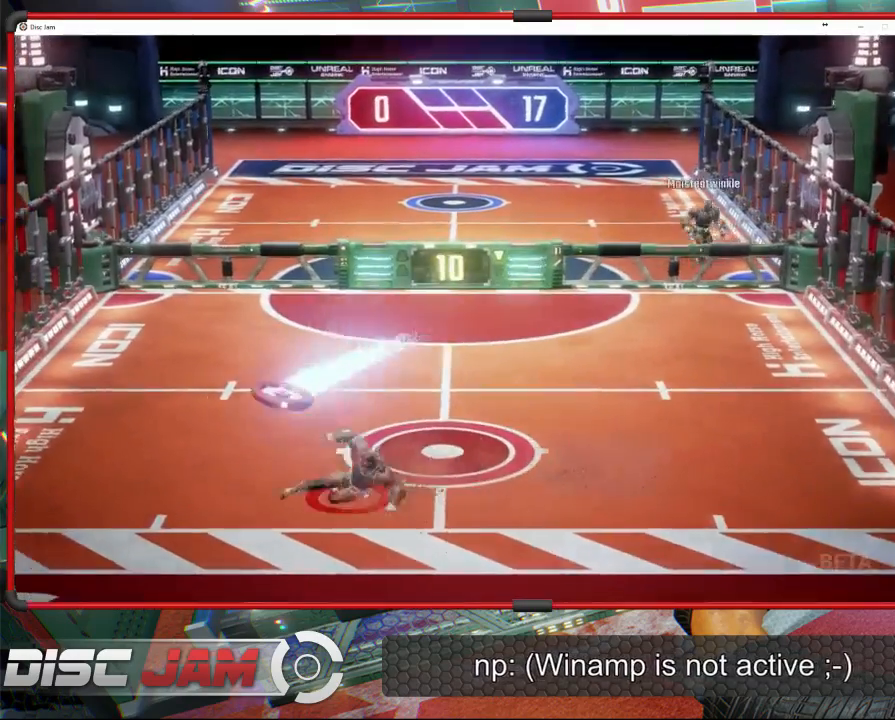
{"buttons": ["A"], "left_stick": "up-right", "events": [[200, "X", "up"], [200, "left_stick", "right"], [433, "A", "down"], [433, "left_stick", "up-right"]]}
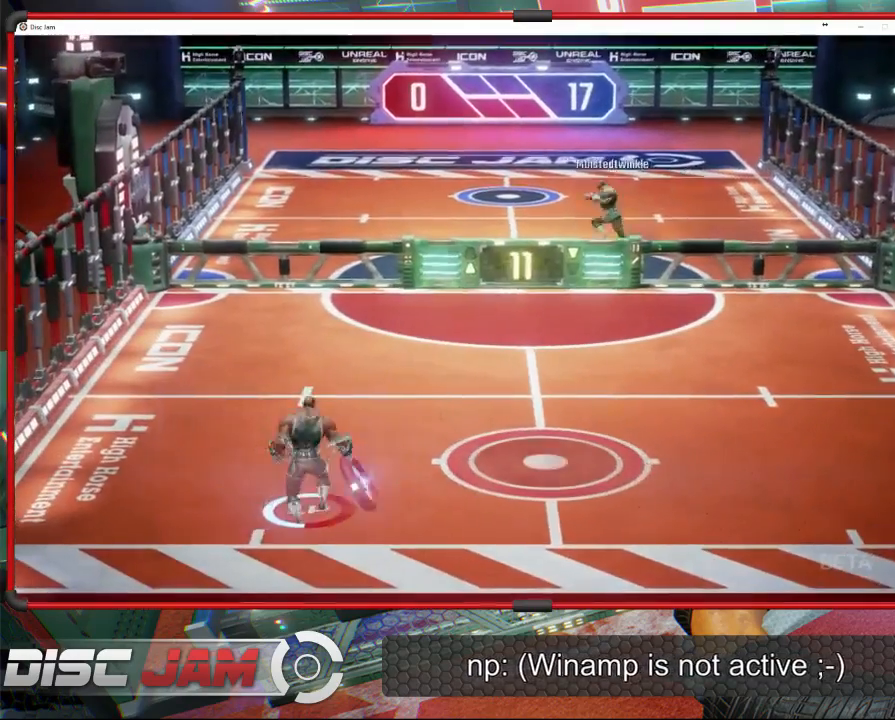
{"buttons": ["A", "L3"], "left_stick": "up", "events": [[133, "L3", "down"], [133, "left_stick", "up"]]}
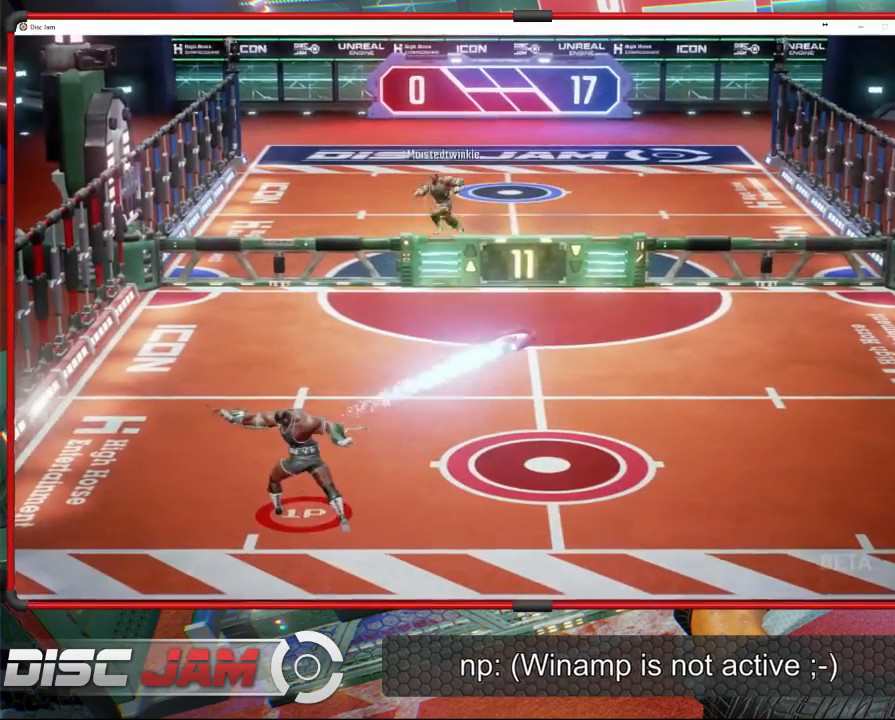
{"buttons": [], "left_stick": "up-right", "events": [[167, "L3", "up"], [400, "left_stick", "up-right"], [500, "A", "up"]]}
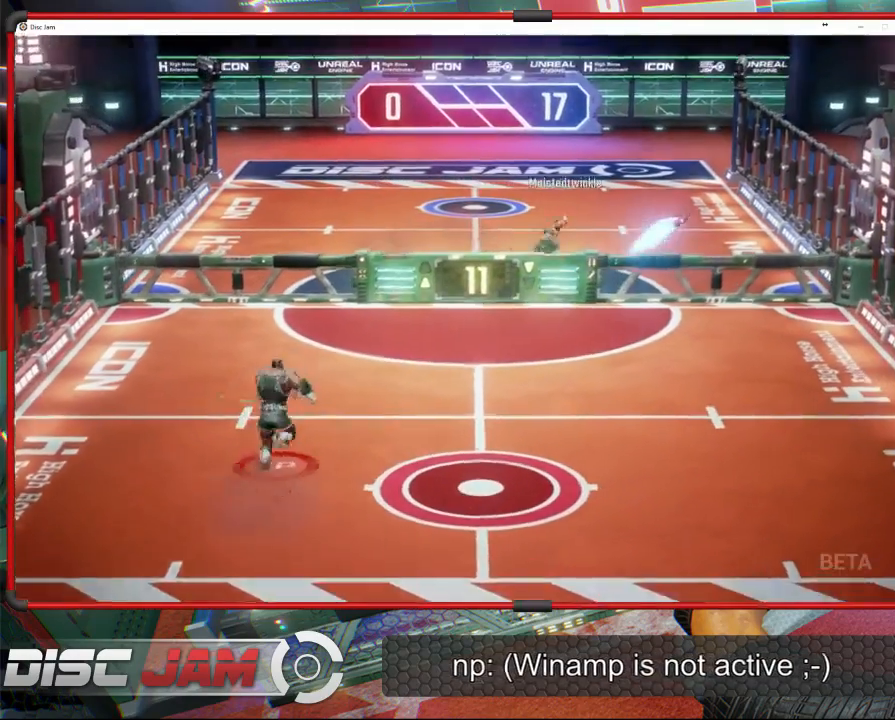
{"buttons": [], "left_stick": "down", "events": [[100, "left_stick", "down-right"], [167, "left_stick", "down-left"], [333, "left_stick", "down"]]}
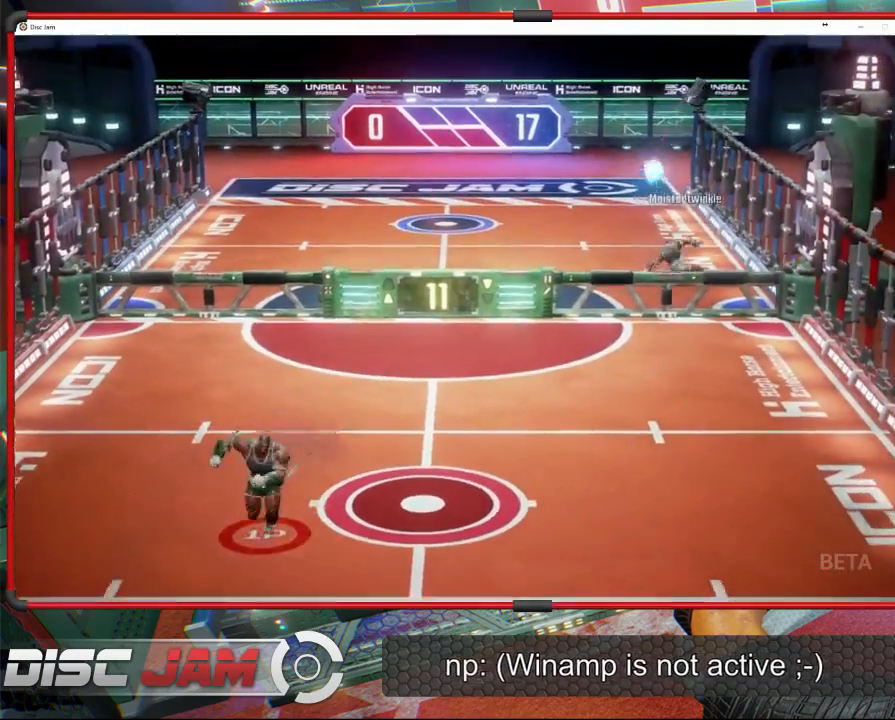
{"buttons": [], "left_stick": "center", "events": [[200, "left_stick", "up-right"], [300, "left_stick", "up"], [400, "left_stick", "center"]]}
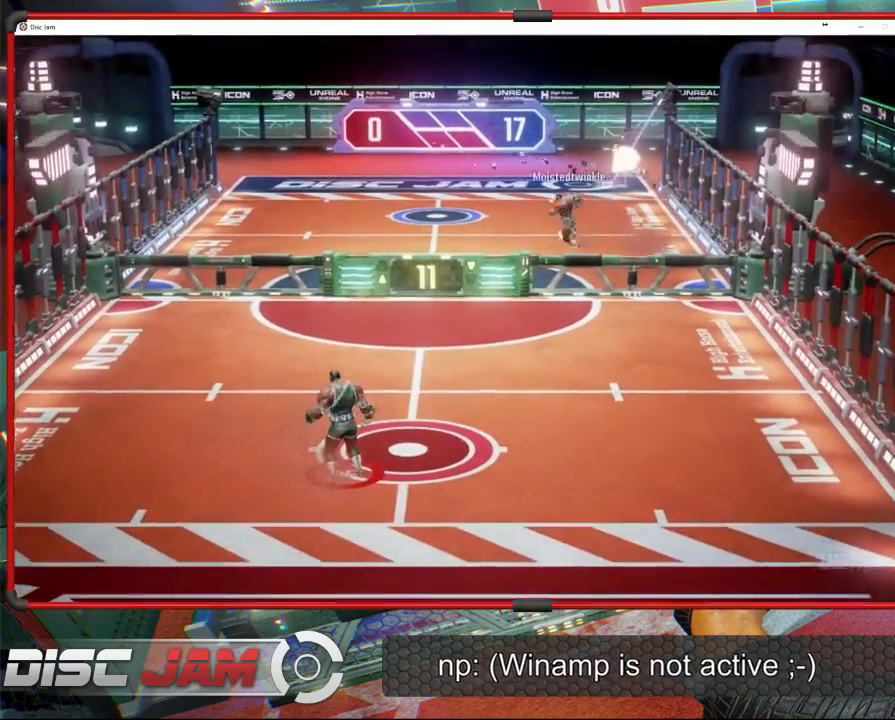
{"buttons": [], "left_stick": "center", "events": []}
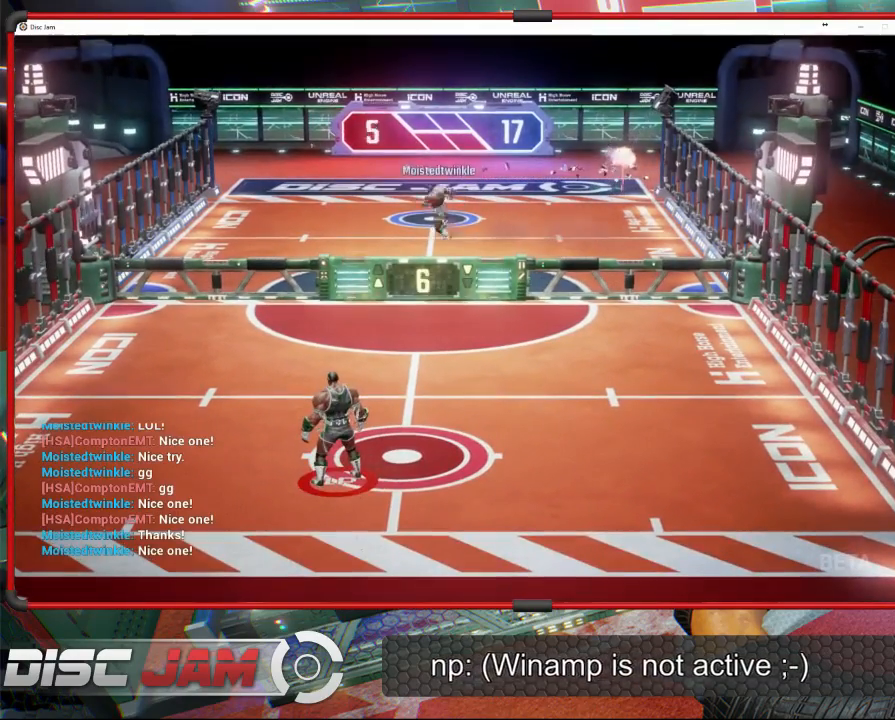
{"buttons": [], "left_stick": "center", "events": []}
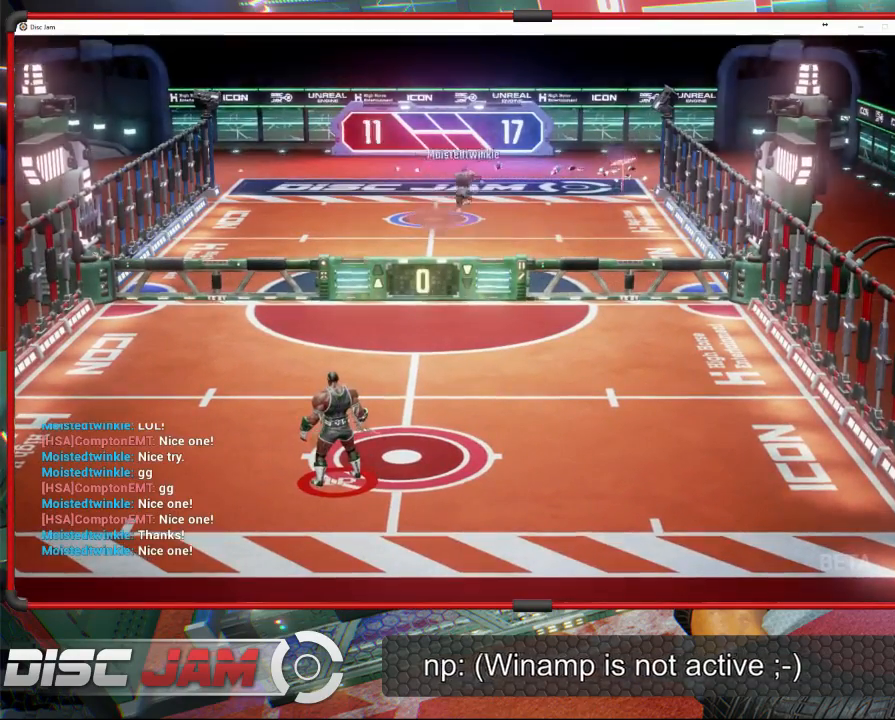
{"buttons": [], "left_stick": "center", "events": []}
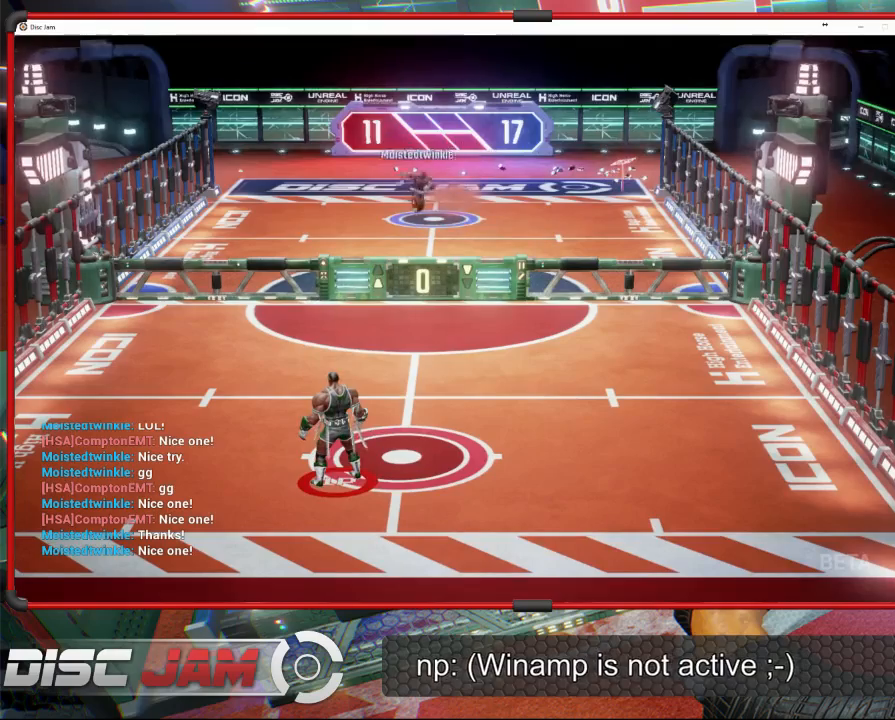
{"buttons": [], "left_stick": "center", "events": [[133, "DPAD_UP", "down"], [233, "DPAD_UP", "up"]]}
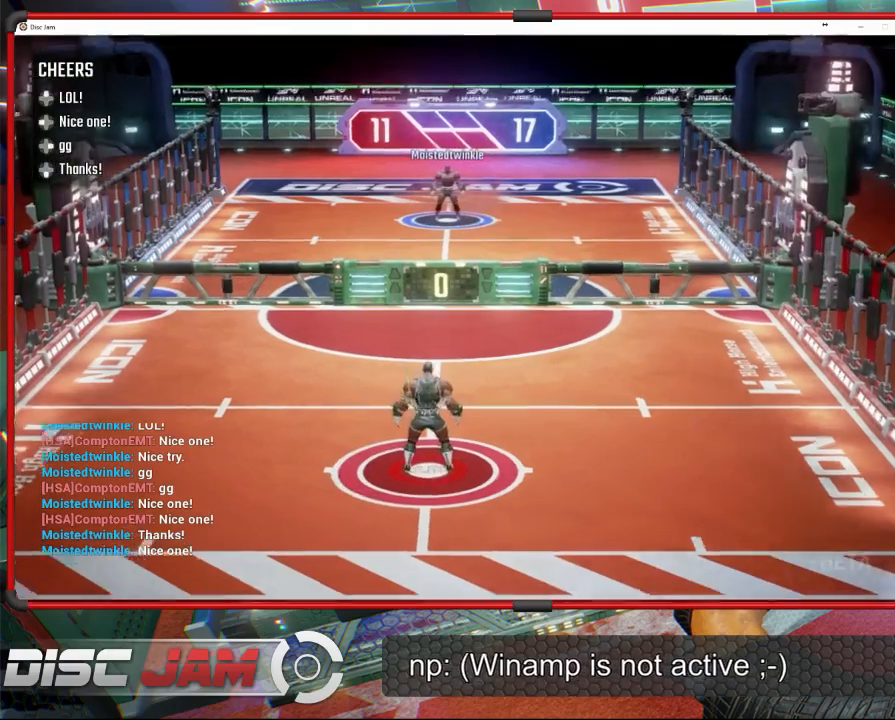
{"buttons": [], "left_stick": "center", "events": [[333, "DPAD_DOWN", "down"], [400, "DPAD_DOWN", "up"]]}
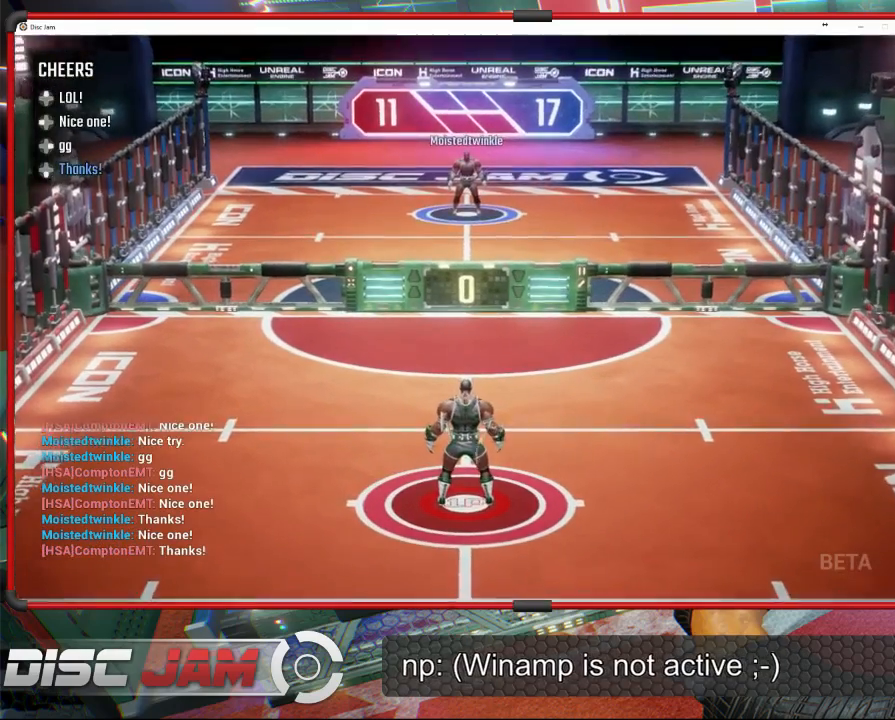
{"buttons": [], "left_stick": "center", "events": []}
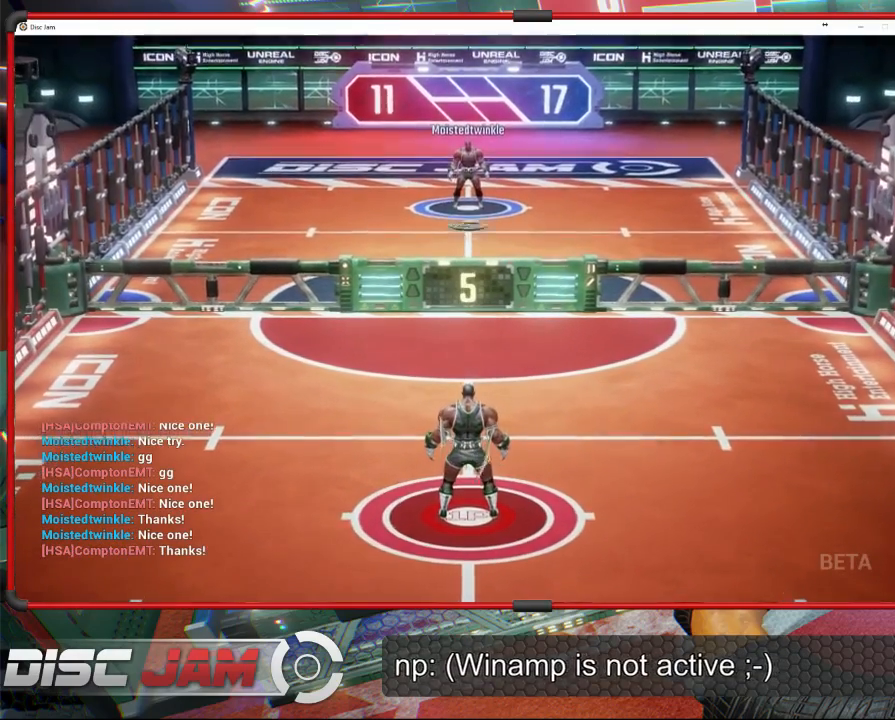
{"buttons": [], "left_stick": "center", "events": []}
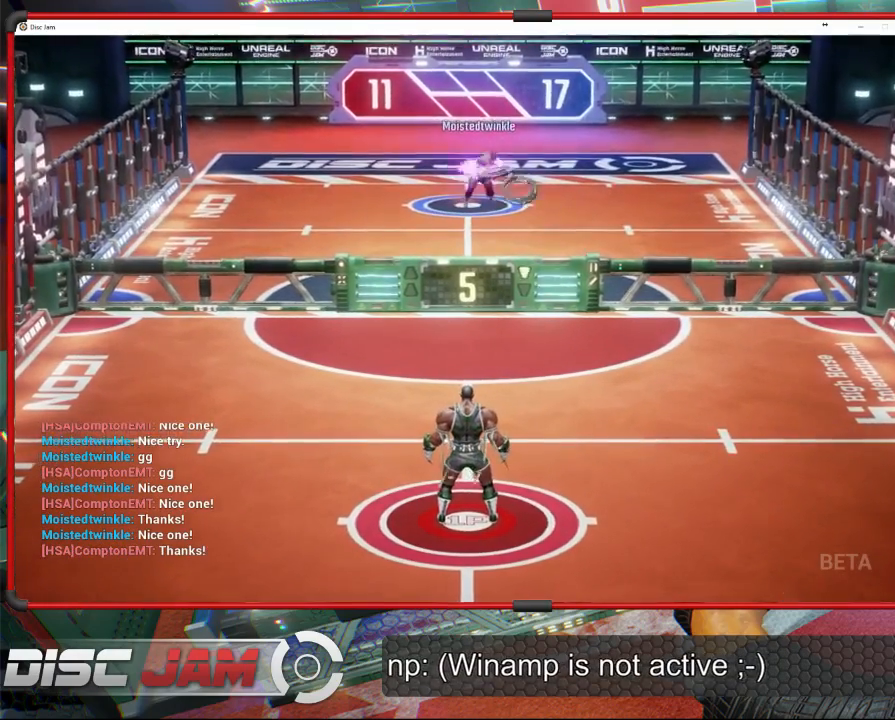
{"buttons": [], "left_stick": "right", "events": [[300, "left_stick", "right"]]}
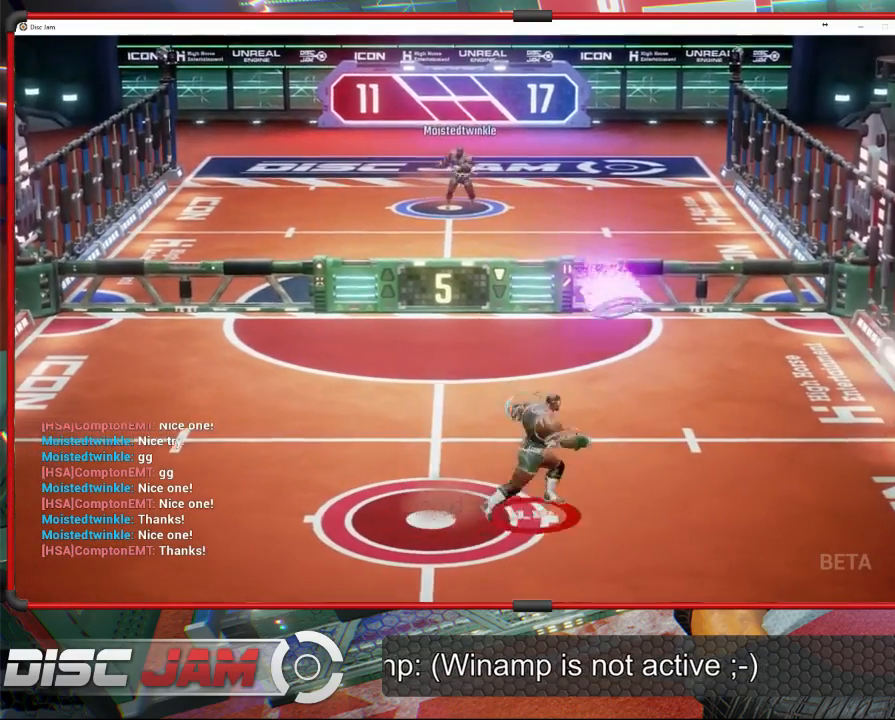
{"buttons": ["A"], "left_stick": "up", "events": [[67, "left_stick", "up-right"], [233, "A", "down"], [233, "L1", "down"], [333, "L1", "up"], [433, "left_stick", "up"]]}